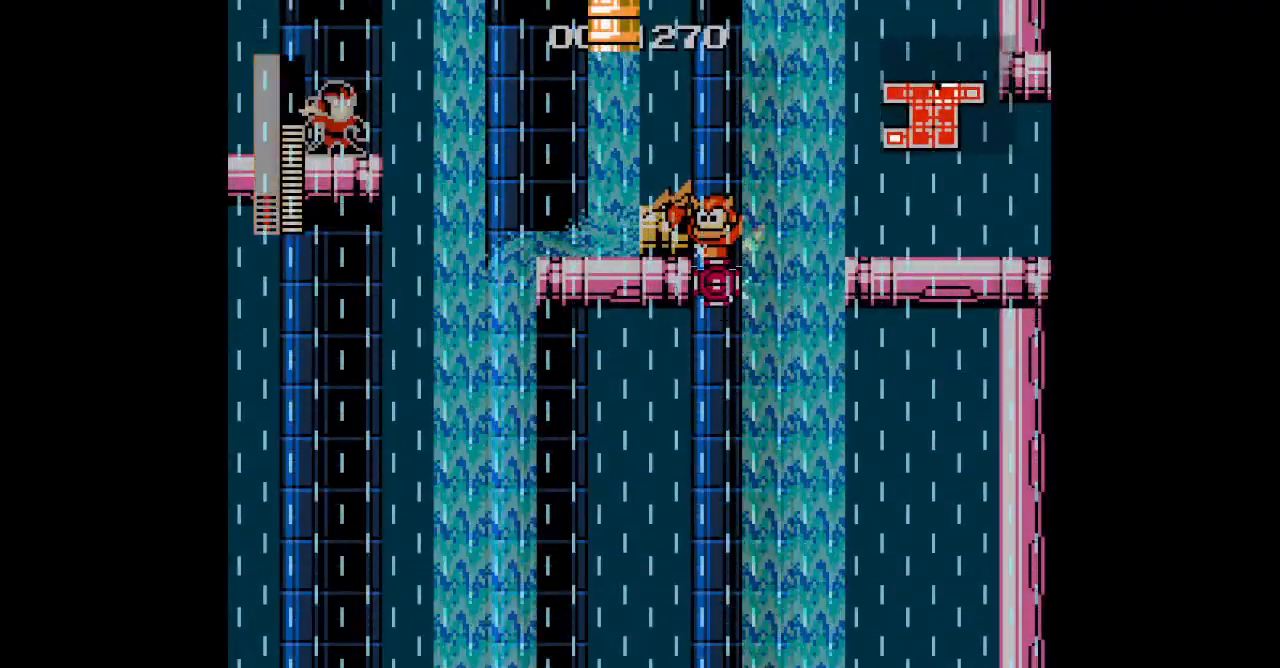
Gameplay with a controller (PlayStation layout); each line is a JSON object with the inputs held at the frame after it. "events" lists button and stick changes between this image and that frame as [ms after this image, input, new state], when the widget could be followed in between. Not read: GUIDE HOME L2 R2 R3 SELECT left_stick right_stick.
{"buttons": [], "events": []}
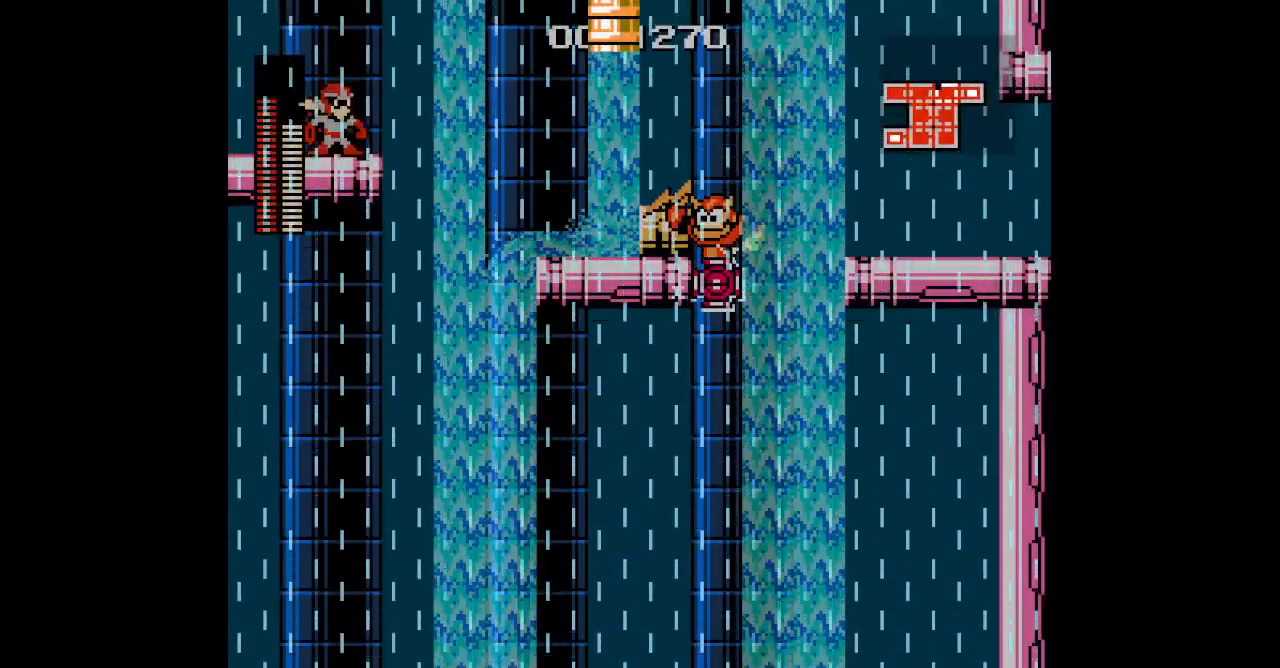
{"buttons": [], "events": []}
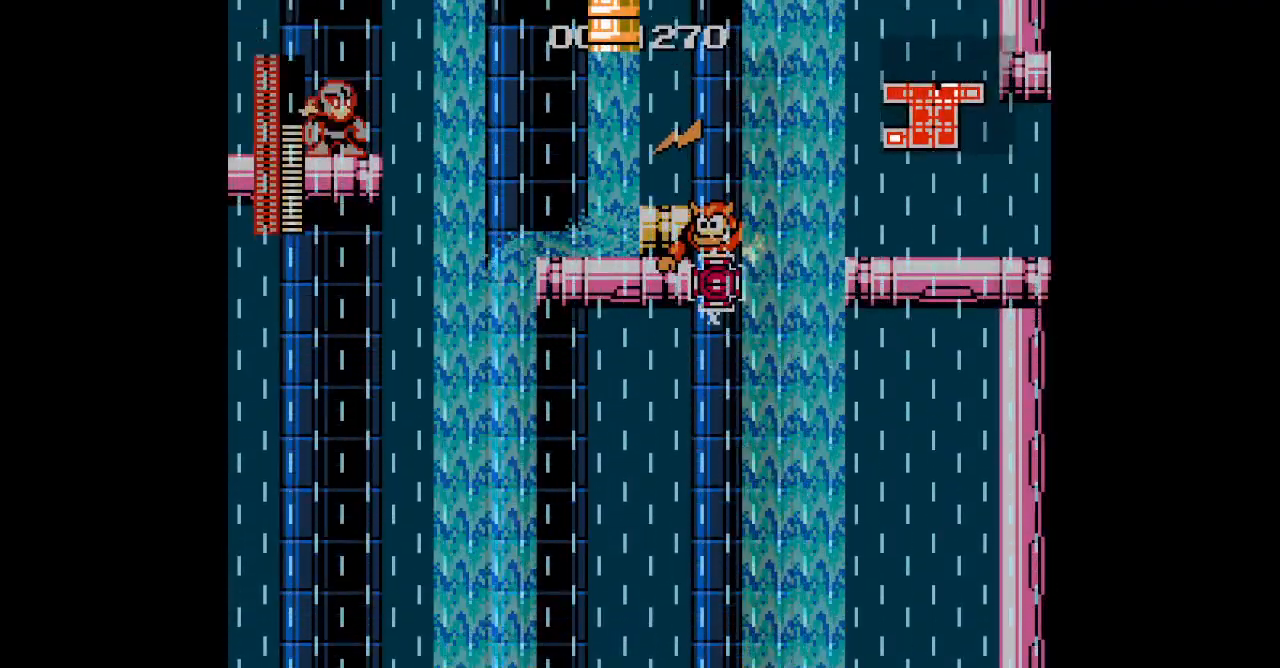
{"buttons": [], "events": []}
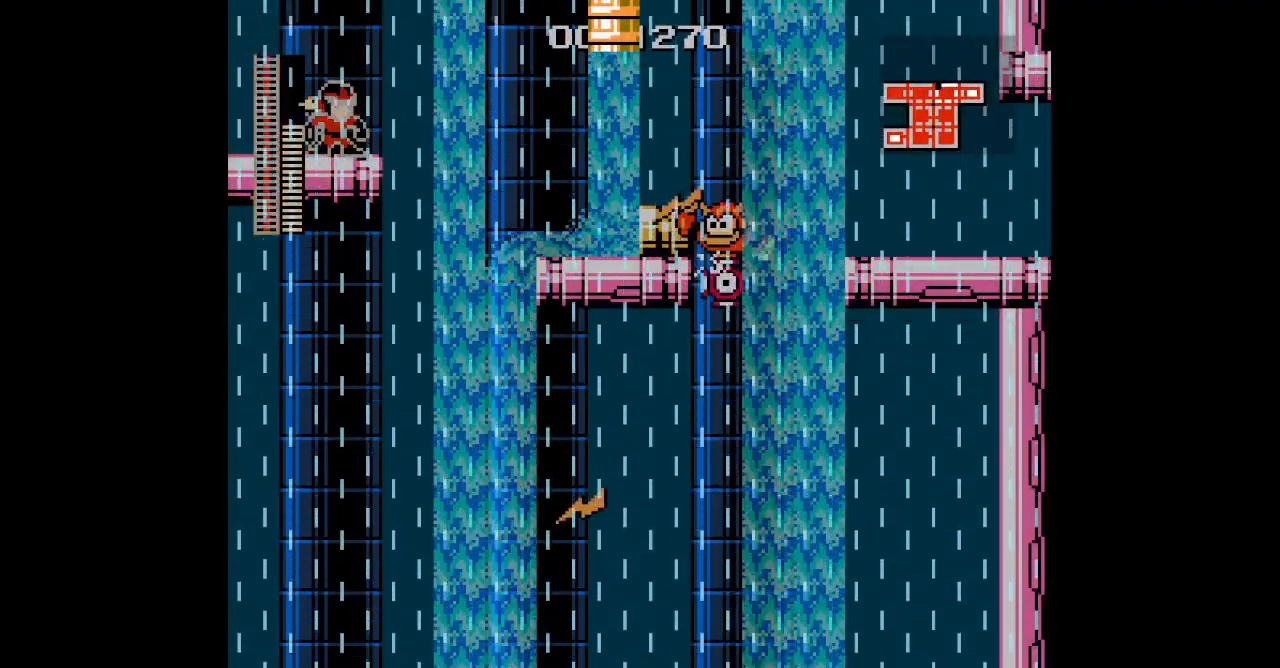
{"buttons": []}
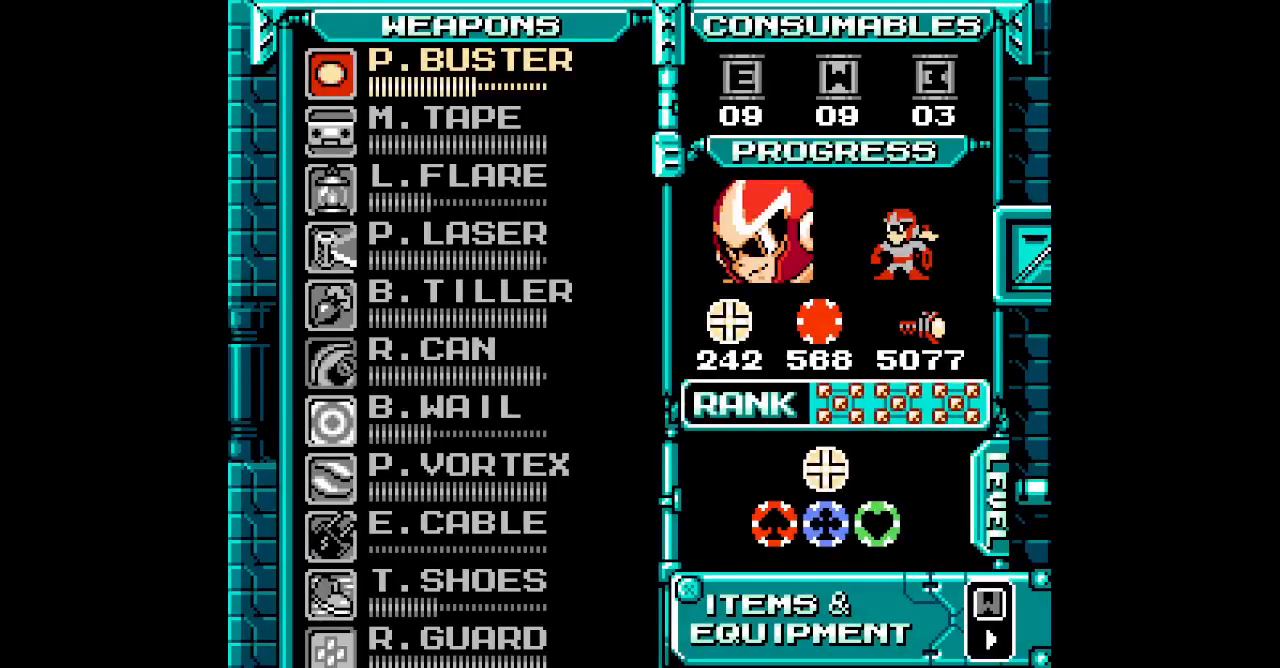
{"buttons": [], "events": [[333, "DPAD_DOWN", "down"], [450, "DPAD_DOWN", "up"]]}
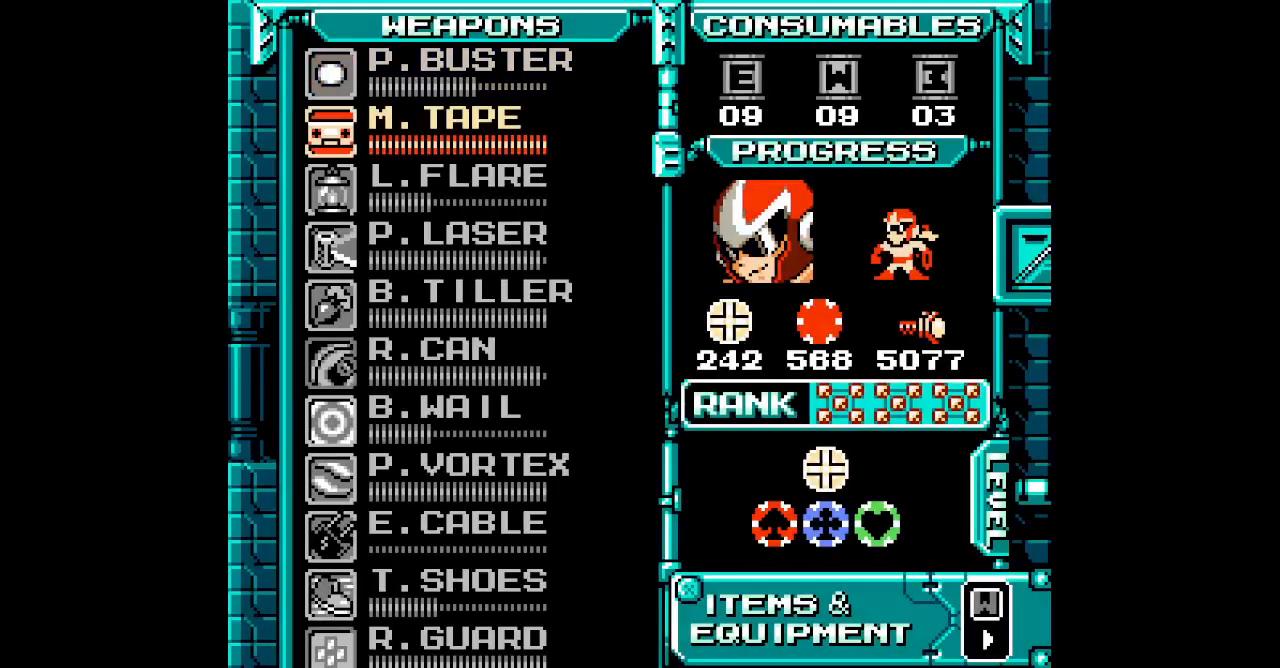
{"buttons": ["DPAD_DOWN"], "events": [[467, "DPAD_DOWN", "down"]]}